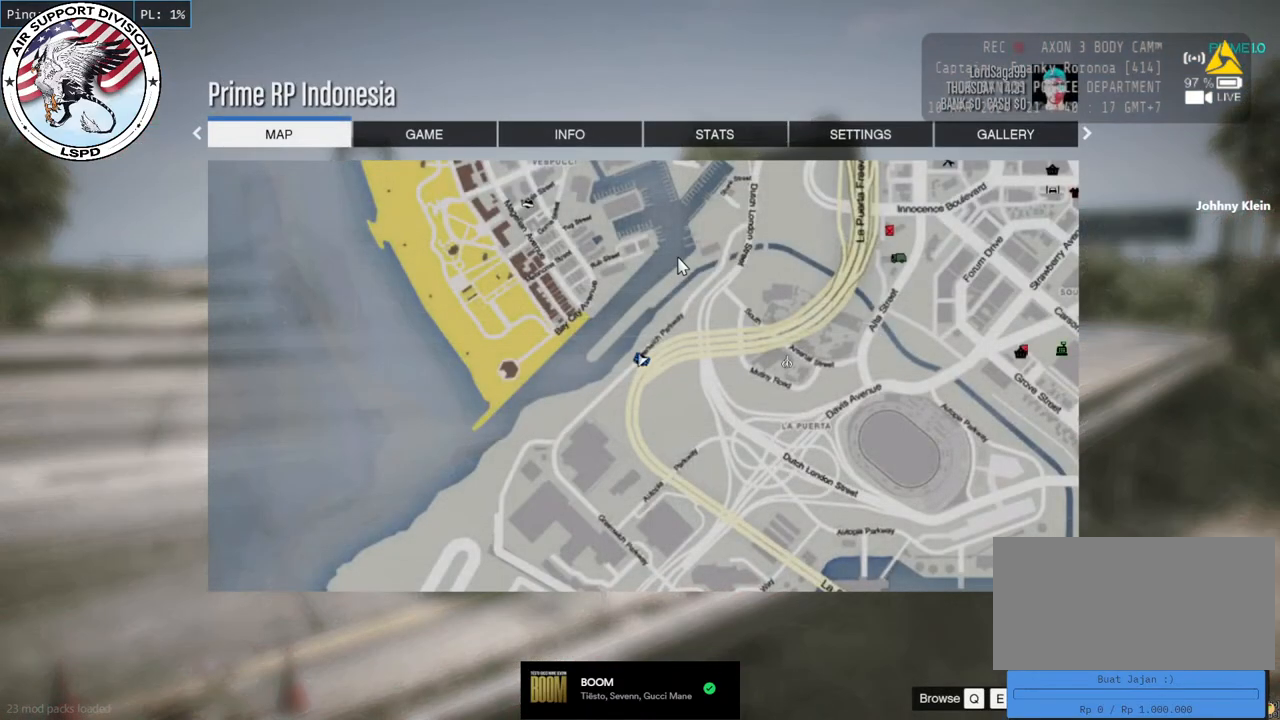
Gameplay with keyboard and mouse; each line is a JSON object with the keys and mouse buttons held at the frame after it. "events" lists presses ("down") and releases ("up") of "a", "ctrl", "d", "e", "q", "s", "shift", "space", "w", "mouse_left", "mouse_wheel", "mouse_right", "mouse_mb4" and "mouse_mb5" between this image and that frame as [ms after this image, input, new state], when the widget could be followed in between. "mouse_left", "mouse_wheel", "mouse_right", "mouse_mb4", "mouse_mb5" = the "left", "wheel", "right", "mb4", "mb5" buttons of the "mouse" list. No other keys are recorded. "wheel" means that the mouse wheel is clicked or scrolled. Mouse movement is not recorded.
{"keys": [], "mouse": ["left"], "events": [[416, "mouse_left", "down"]]}
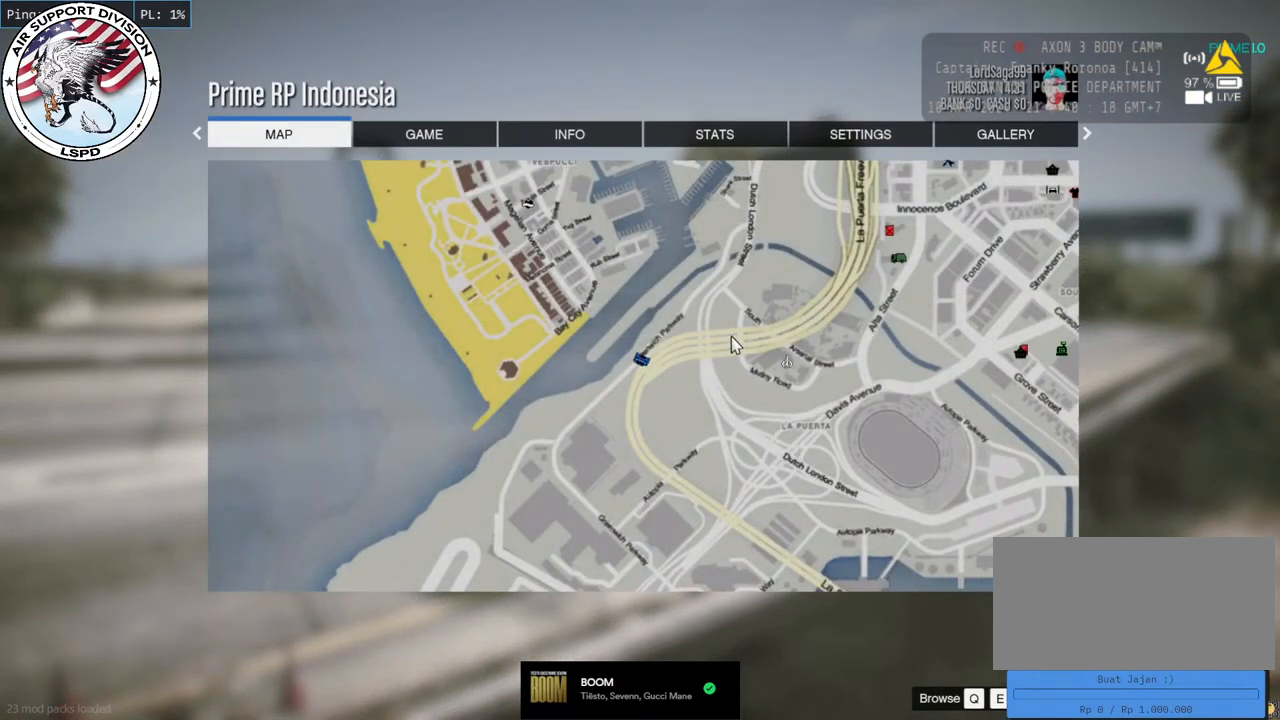
{"keys": [], "mouse": ["wheel"], "events": [[66, "mouse_left", "up"], [183, "mouse_wheel", "down"]]}
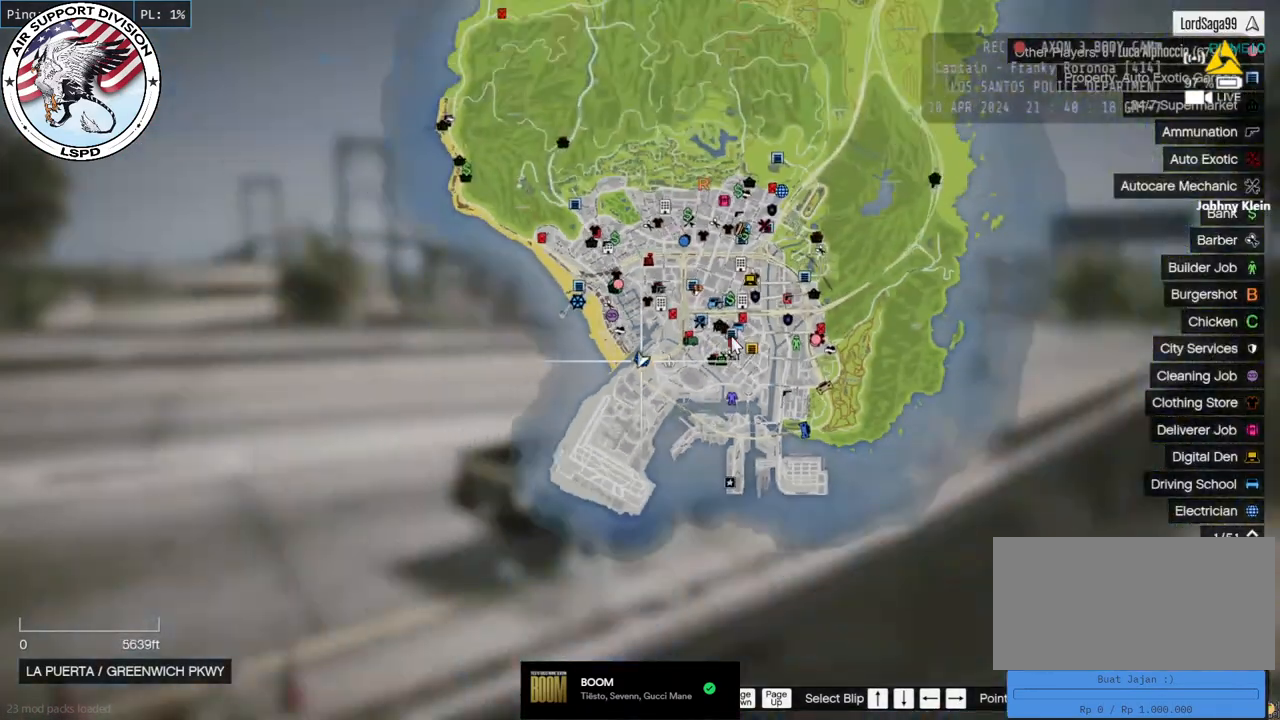
{"keys": [], "mouse": [], "events": [[383, "mouse_wheel", "up"]]}
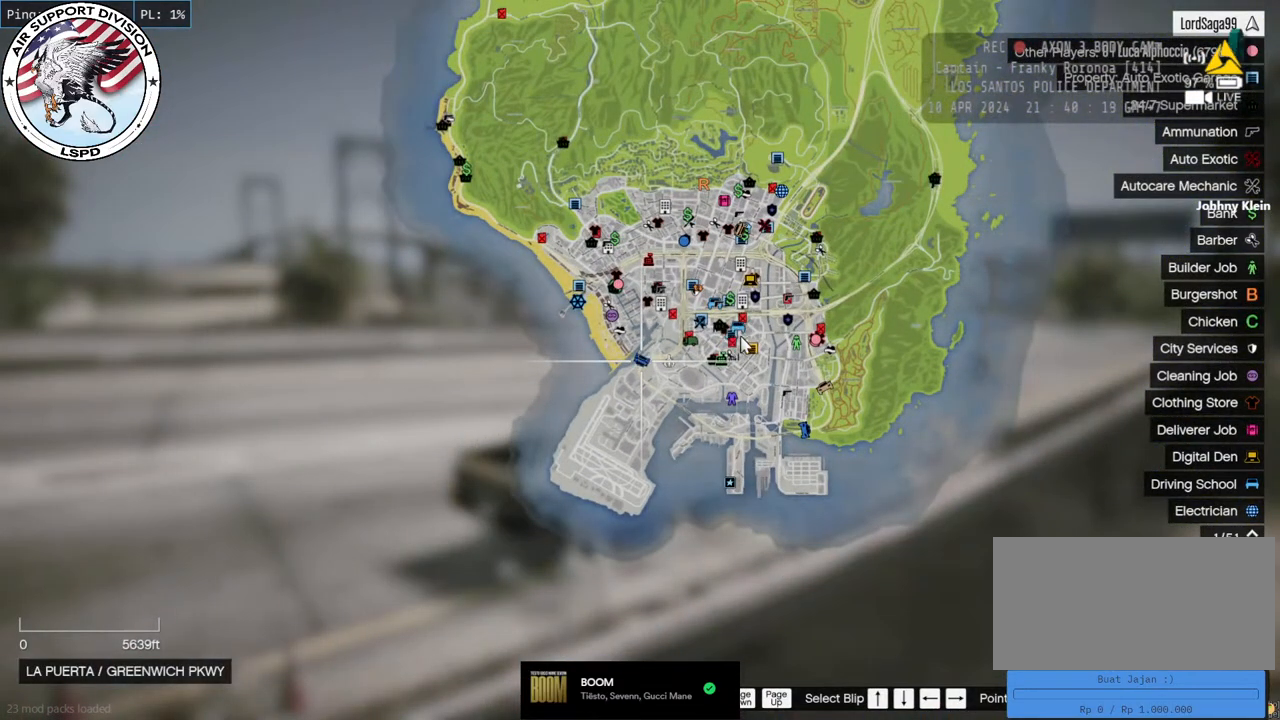
{"keys": [], "mouse": [], "events": []}
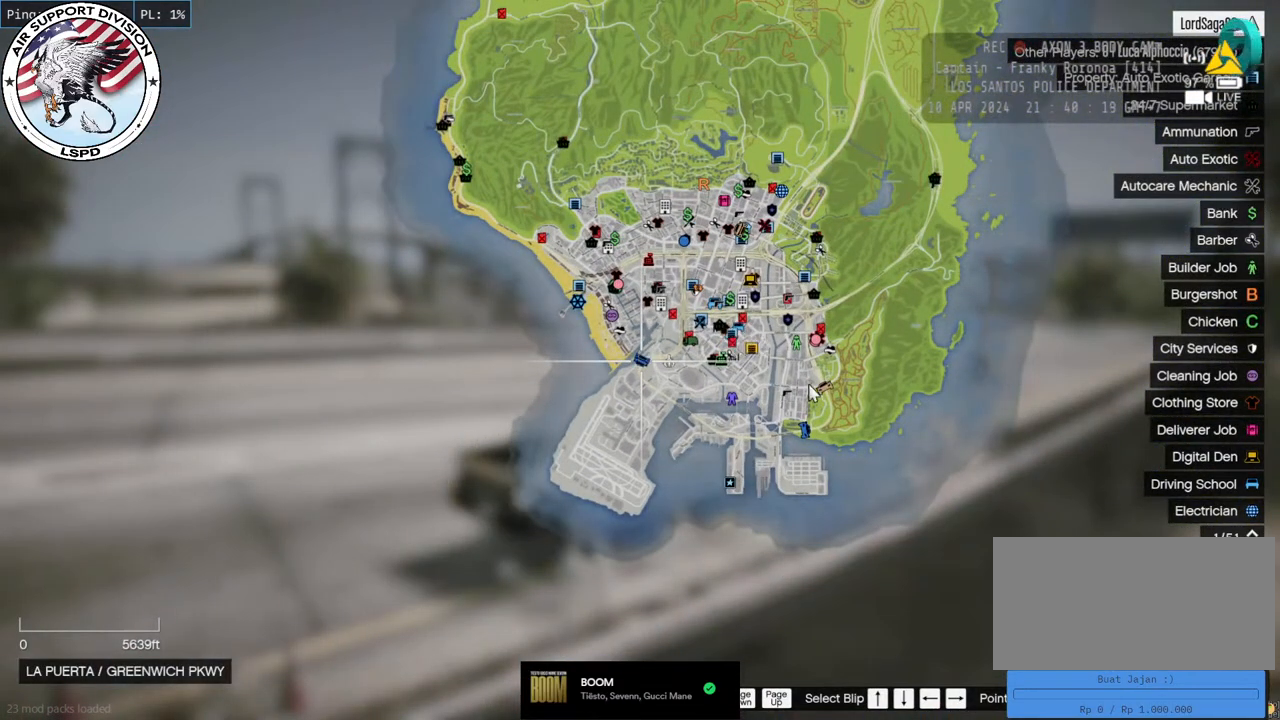
{"keys": [], "mouse": ["mb4"], "events": [[466, "mouse_mb4", "down"]]}
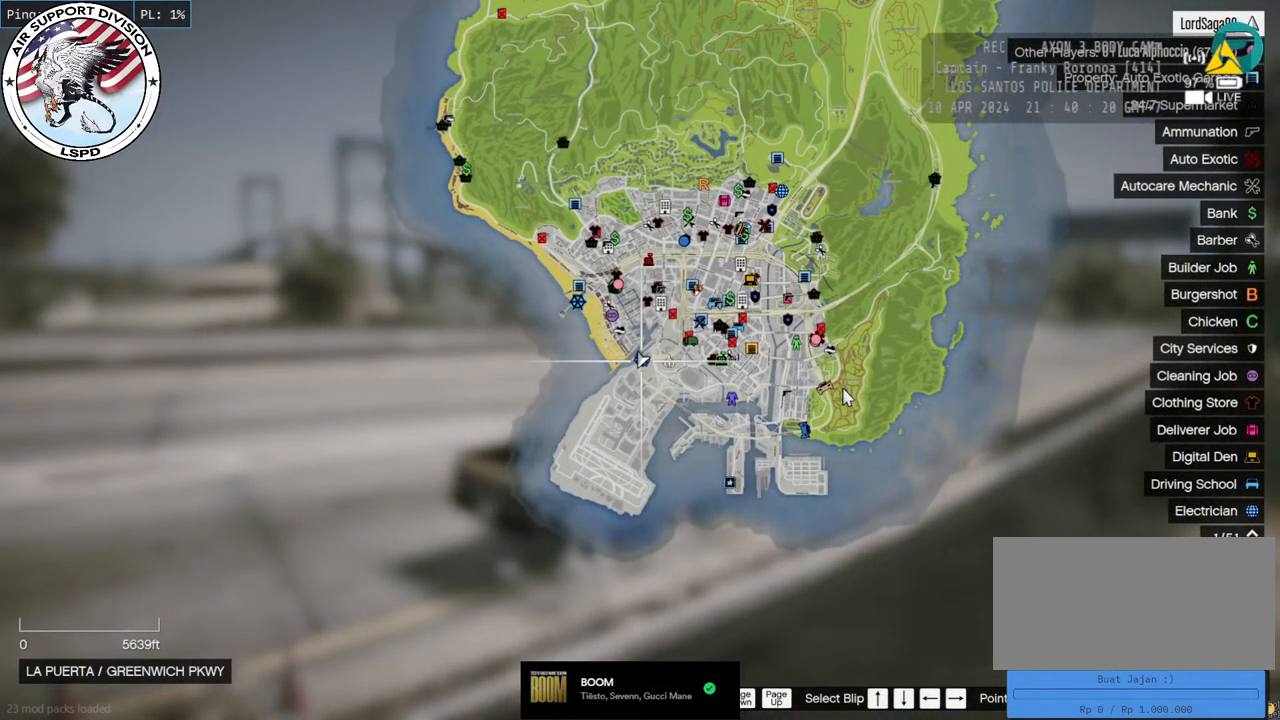
{"keys": [], "mouse": ["mb4"], "events": []}
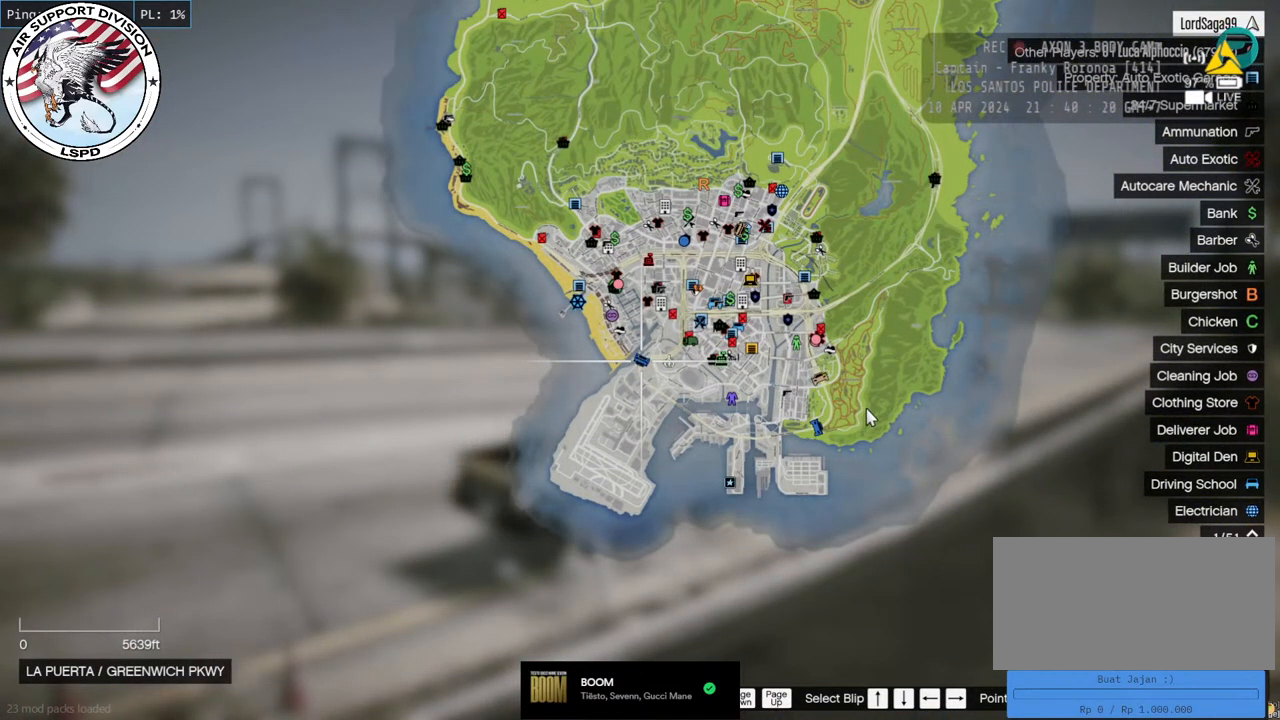
{"keys": [], "mouse": ["mb4"], "events": []}
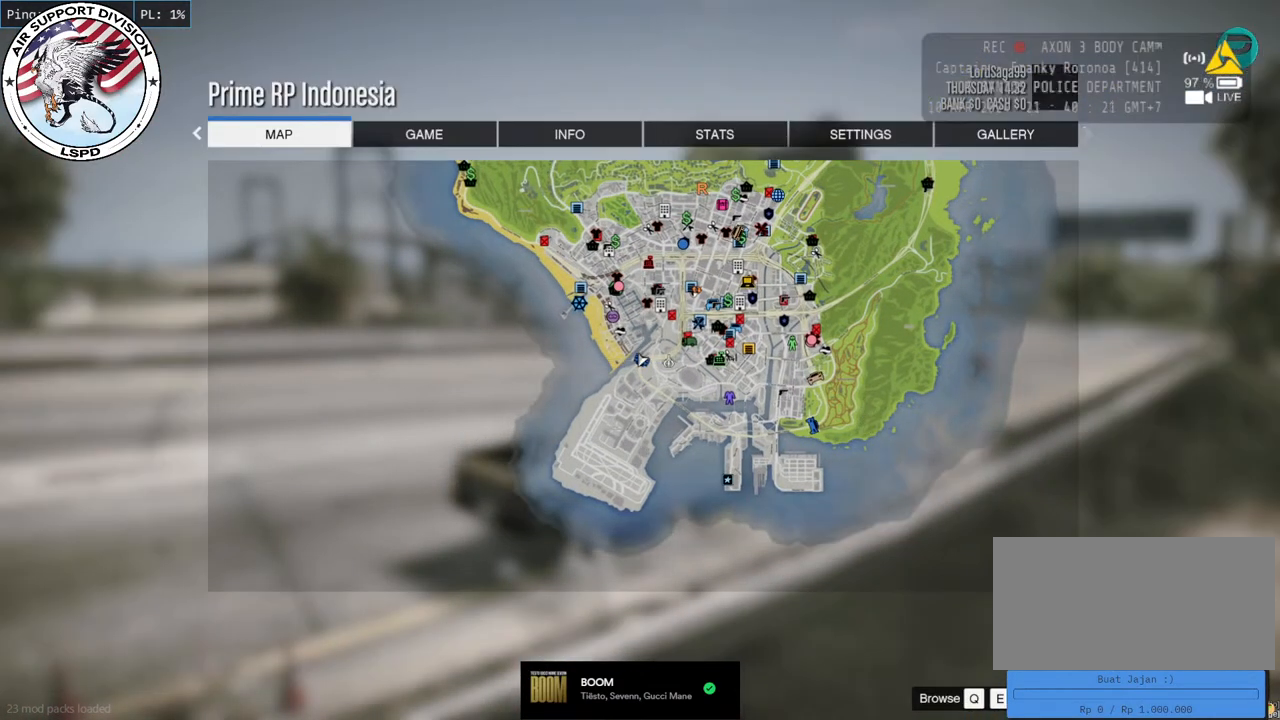
{"keys": ["w"], "mouse": ["mb4"], "events": [[333, "w", "down"]]}
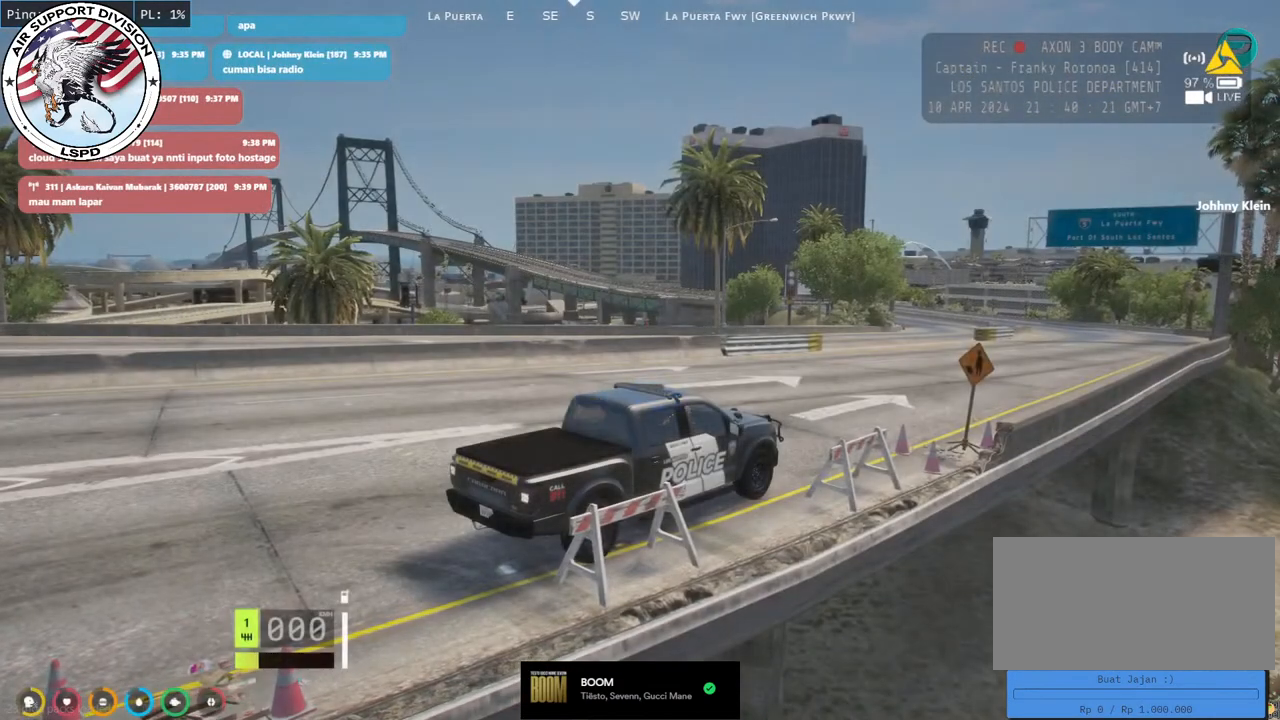
{"keys": ["a", "w"], "mouse": ["mb4"], "events": [[83, "a", "down"]]}
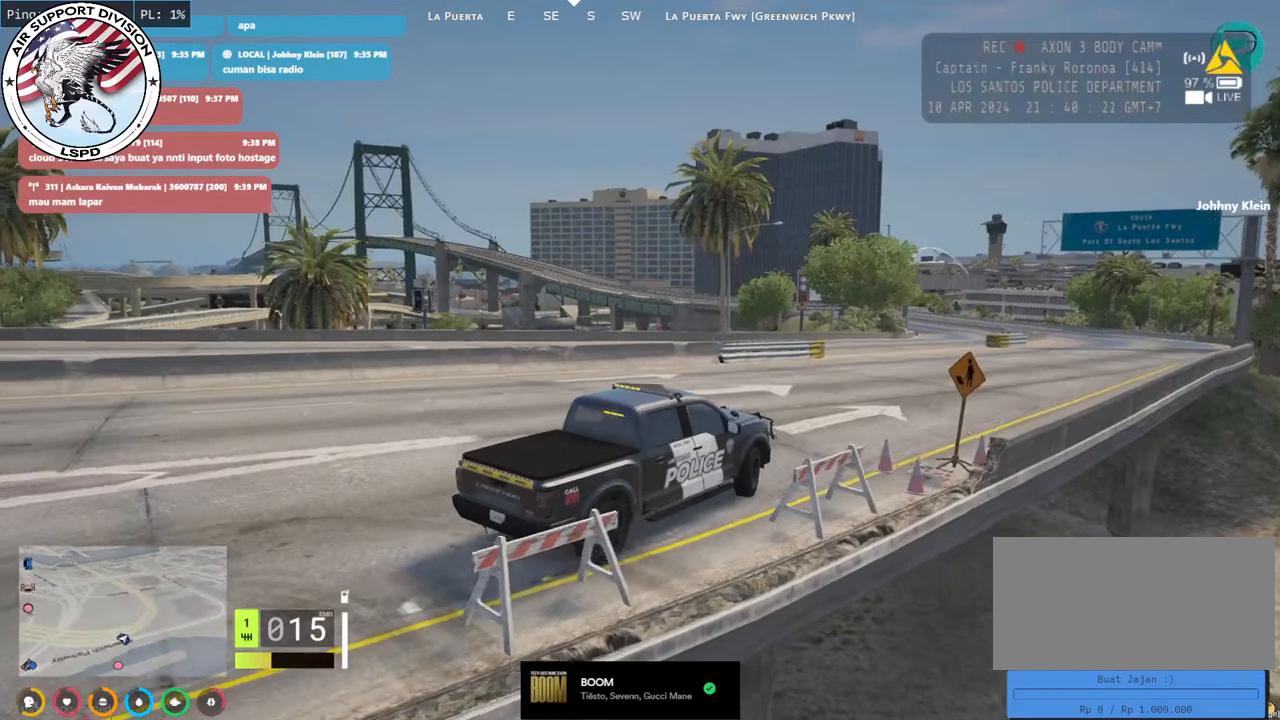
{"keys": ["a", "w"], "mouse": ["mb4"], "events": []}
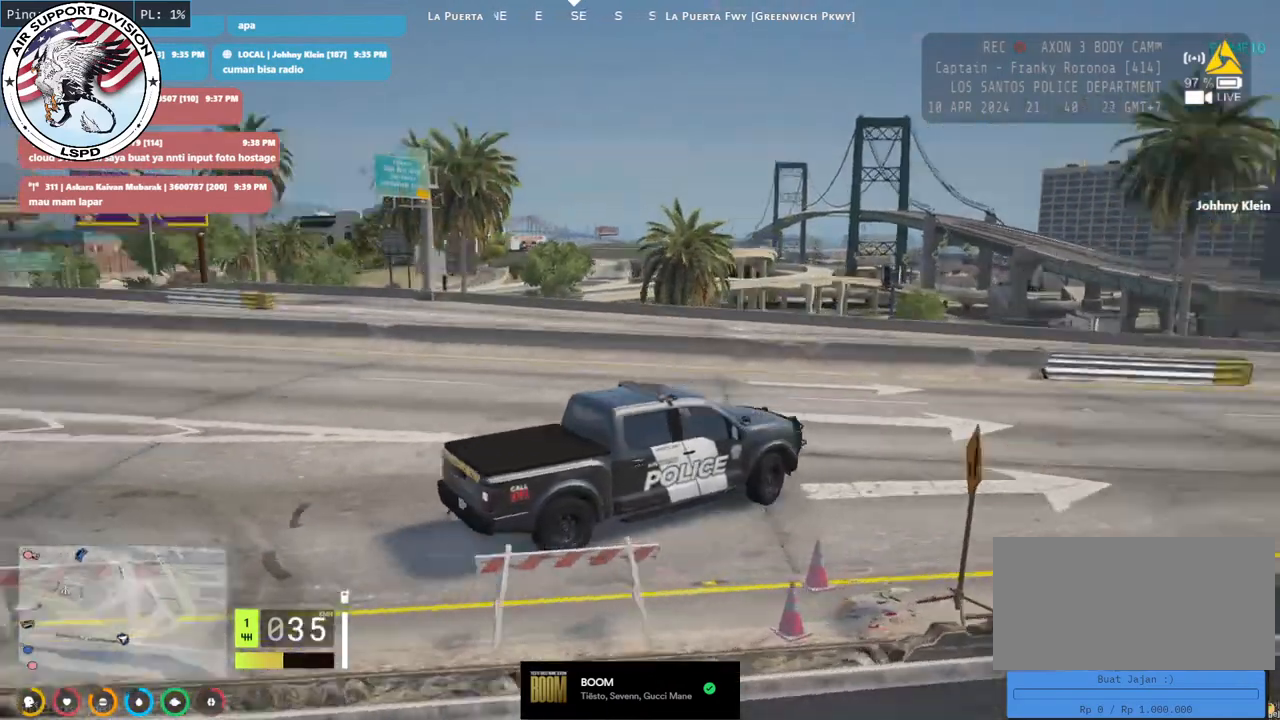
{"keys": ["a", "space"], "mouse": ["mb4"], "events": [[216, "space", "down"], [216, "w", "up"]]}
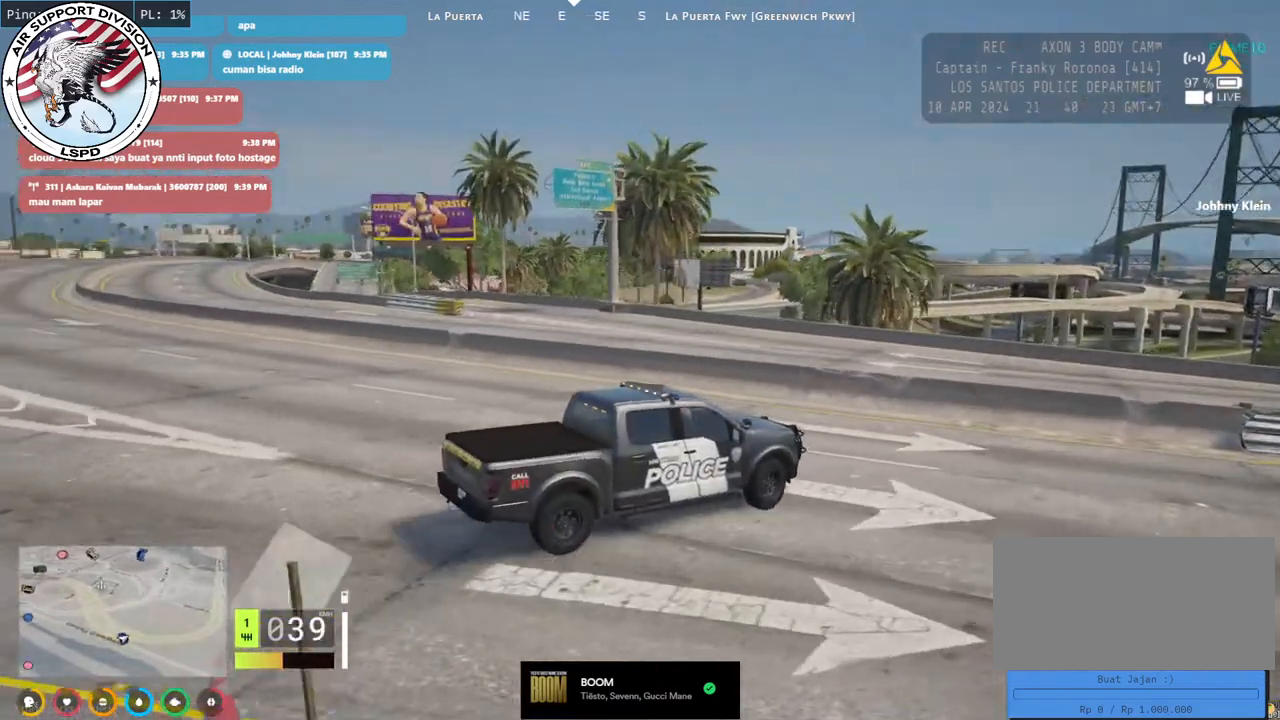
{"keys": ["a", "space", "w"], "mouse": ["mb4"], "events": [[450, "w", "down"]]}
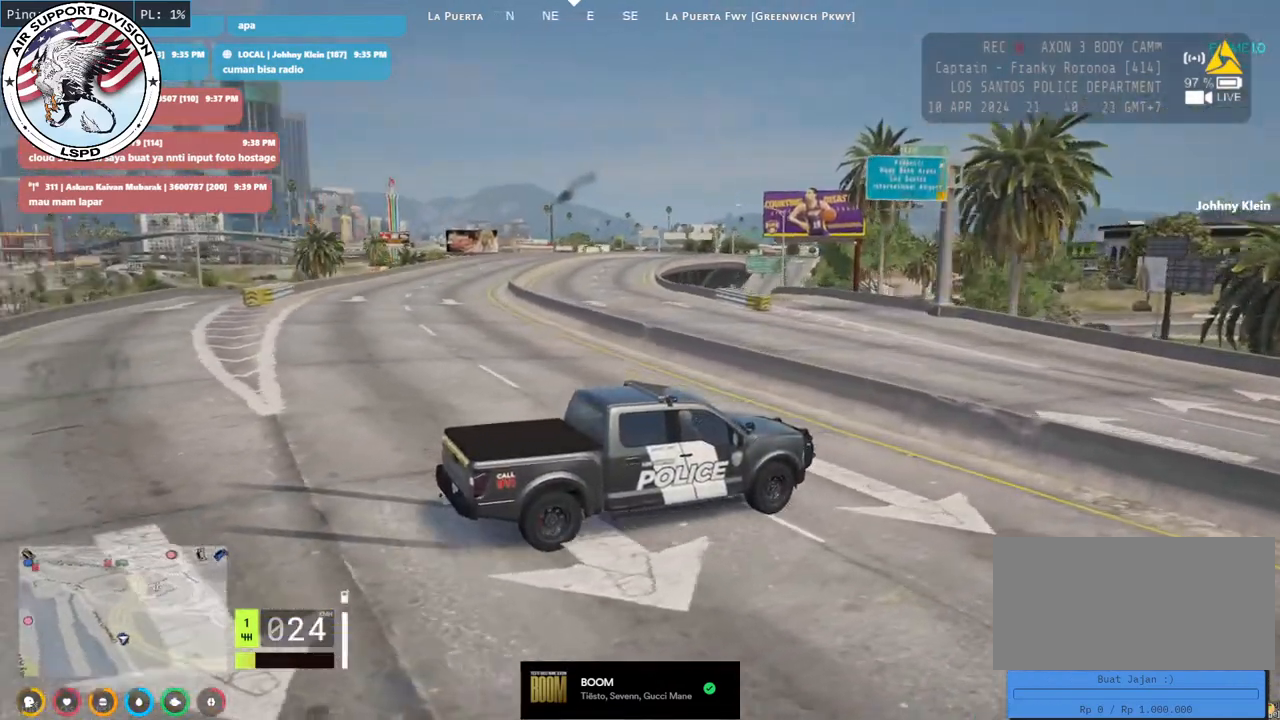
{"keys": ["a", "w"], "mouse": ["mb4"], "events": [[66, "space", "up"]]}
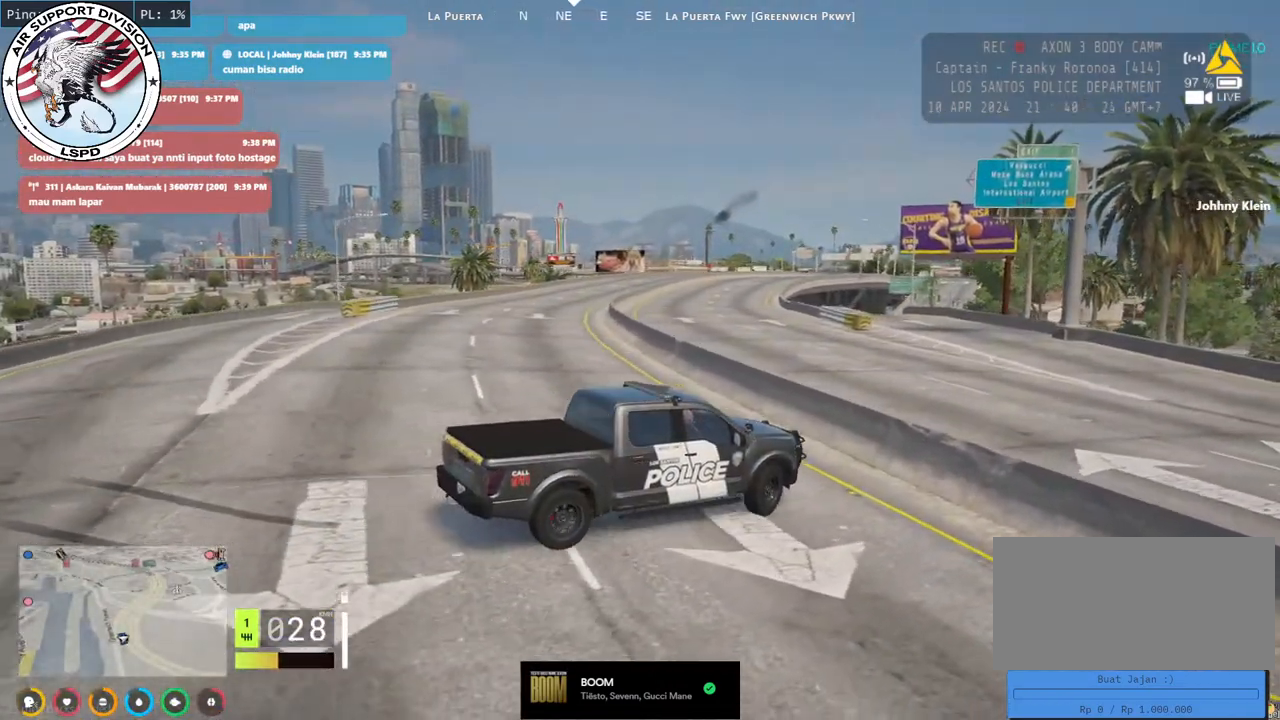
{"keys": ["a", "w"], "mouse": ["mb4"], "events": []}
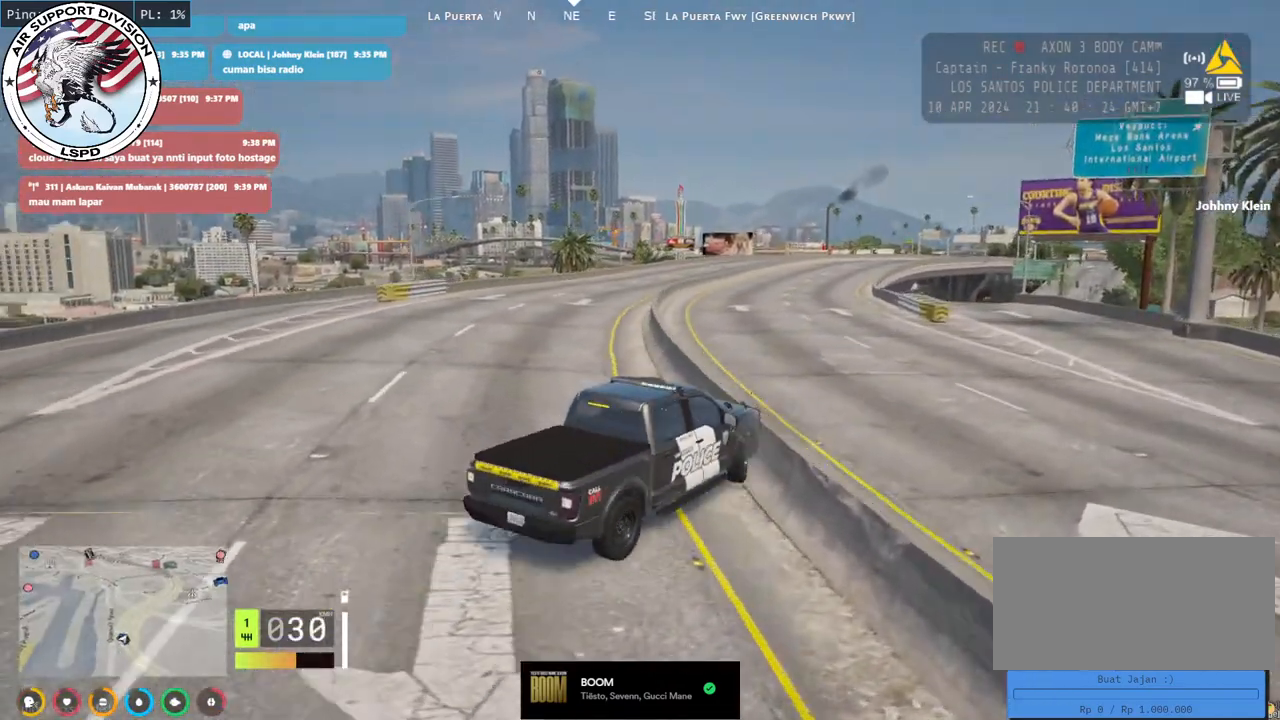
{"keys": ["a", "w"], "mouse": ["mb4"], "events": []}
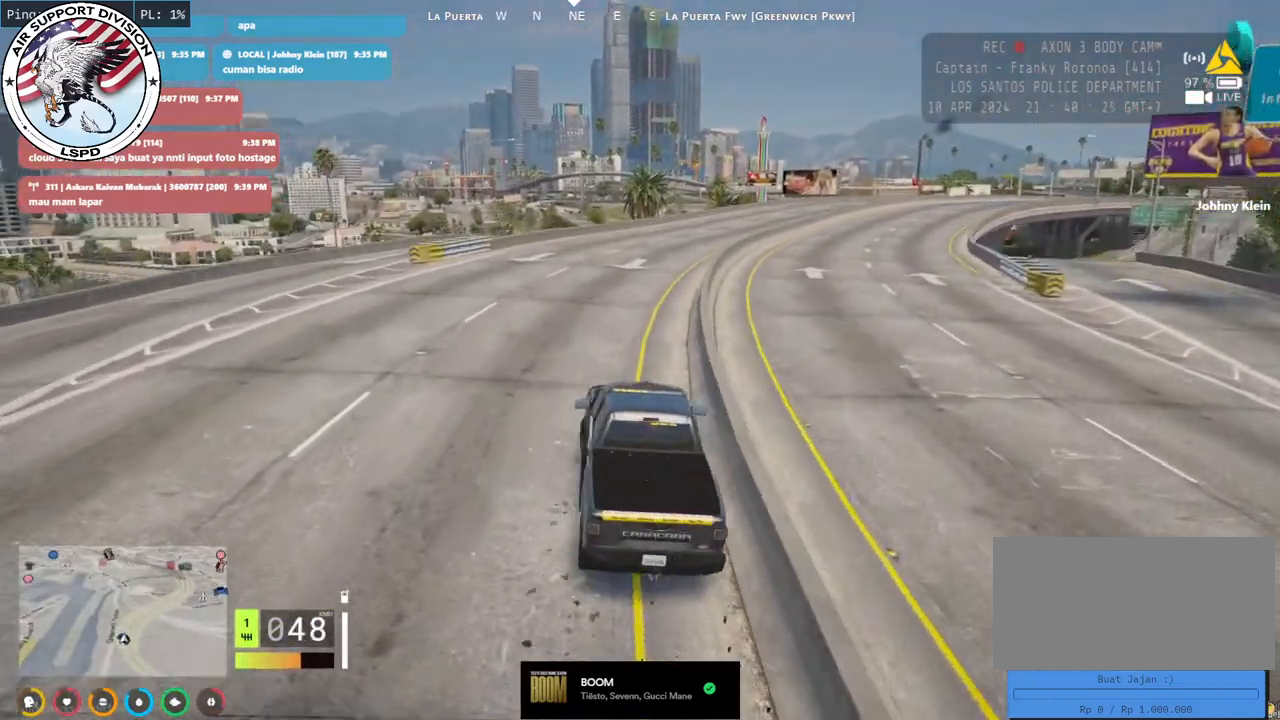
{"keys": ["a", "w"], "mouse": ["mb4"], "events": []}
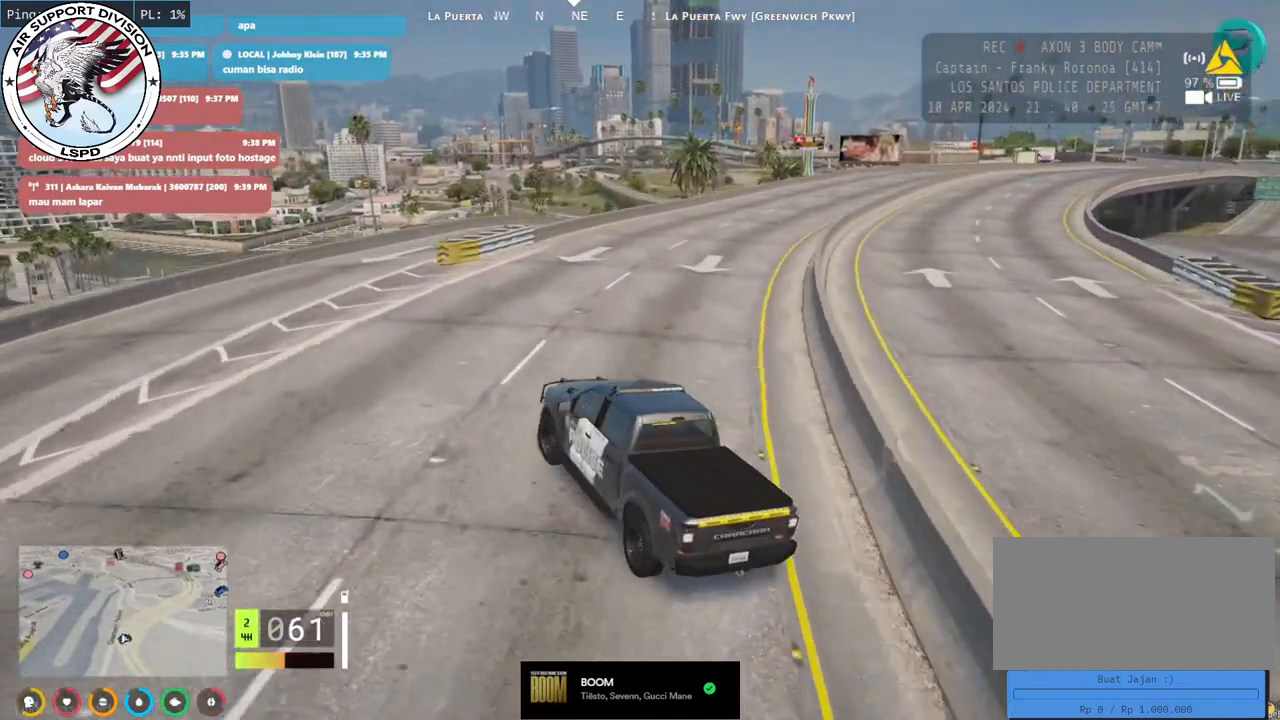
{"keys": ["d"], "mouse": ["mb4"], "events": [[266, "a", "up"], [300, "w", "up"], [466, "d", "down"]]}
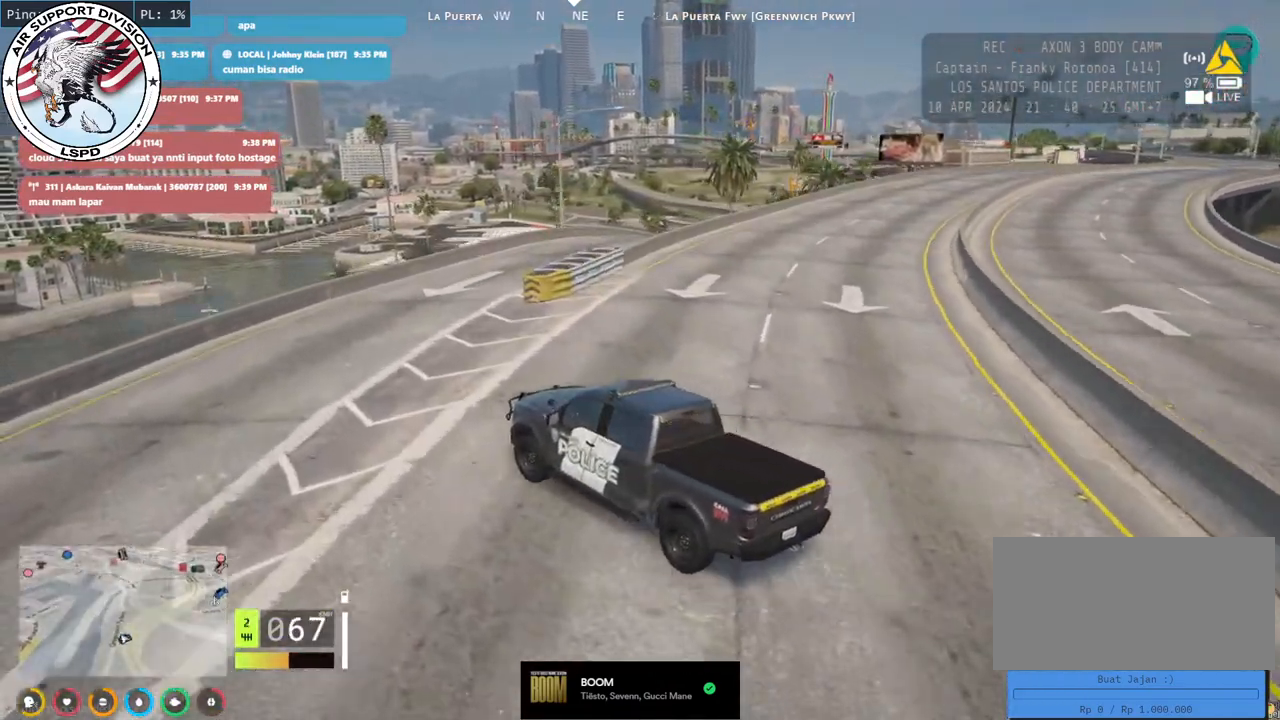
{"keys": ["d", "w"], "mouse": ["mb4"], "events": [[266, "w", "down"]]}
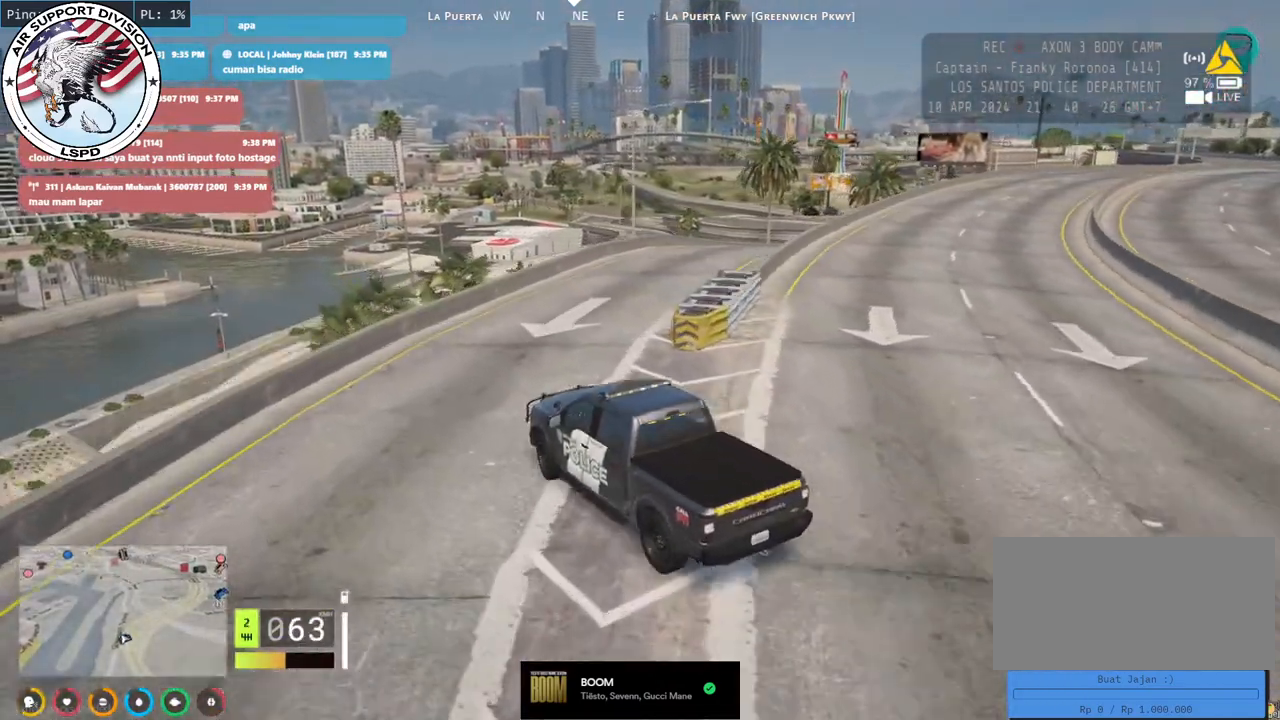
{"keys": ["d", "w"], "mouse": ["mb4"], "events": [[350, "w", "up"], [400, "w", "down"]]}
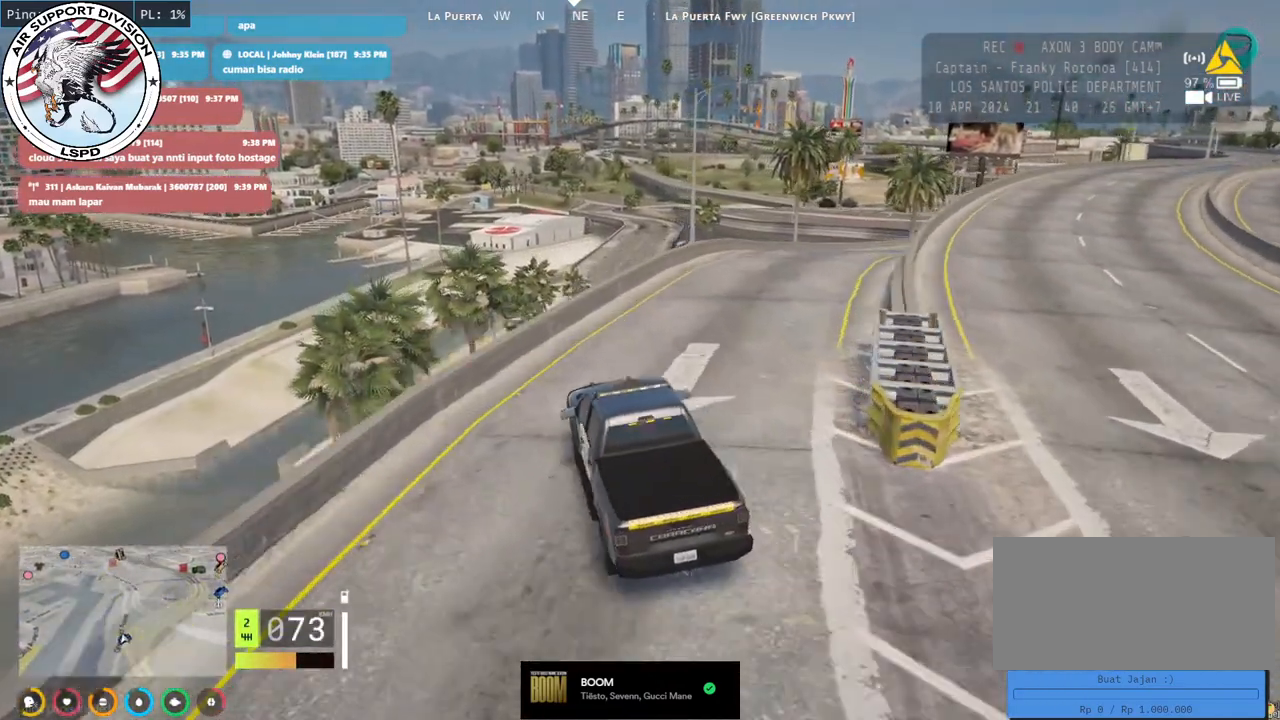
{"keys": ["d", "w"], "mouse": ["mb4"], "events": []}
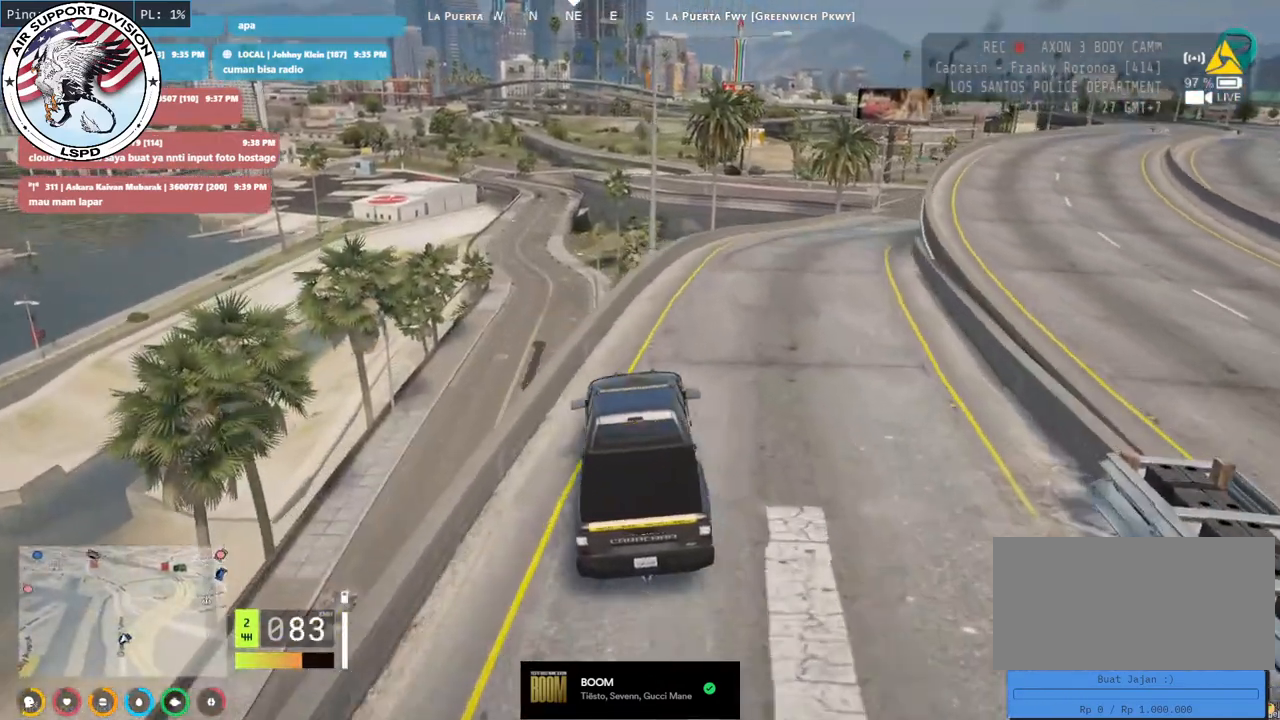
{"keys": ["d", "w"], "mouse": ["mb4"], "events": [[183, "d", "up"], [466, "d", "down"]]}
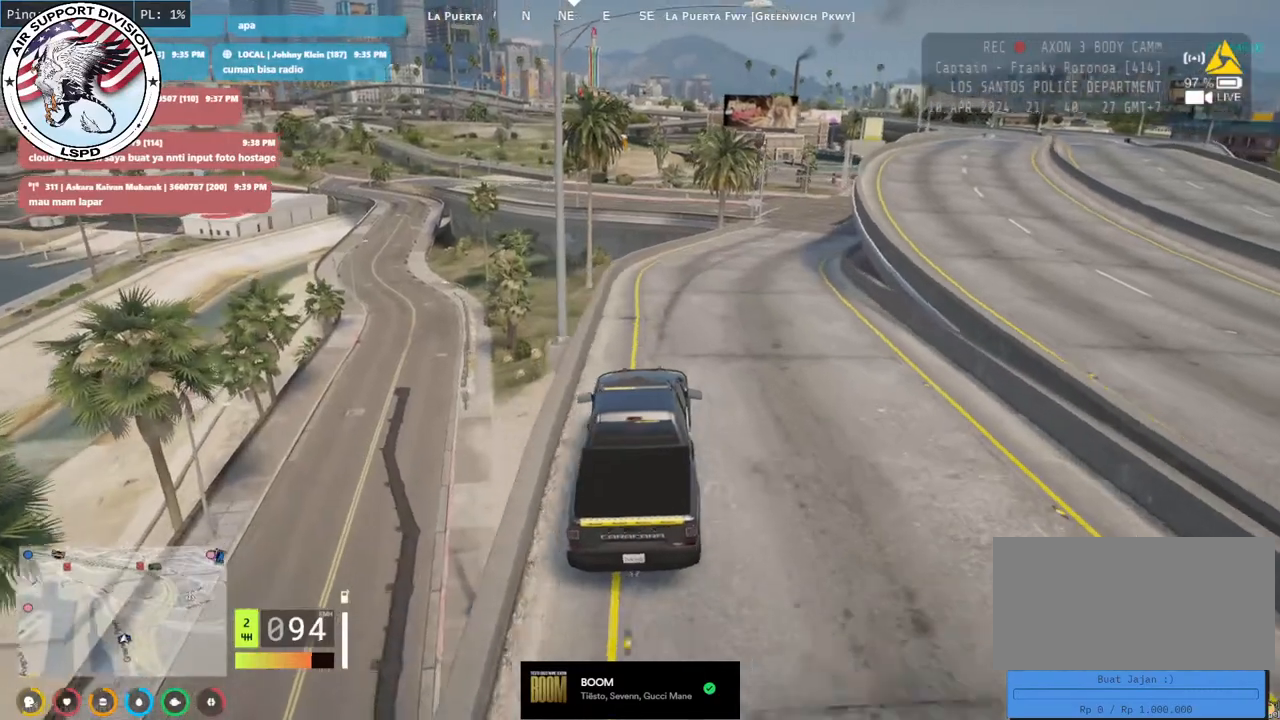
{"keys": ["w"], "mouse": [], "events": [[183, "d", "up"], [183, "mouse_mb4", "up"], [183, "mouse_mb5", "down"], [250, "mouse_mb5", "up"]]}
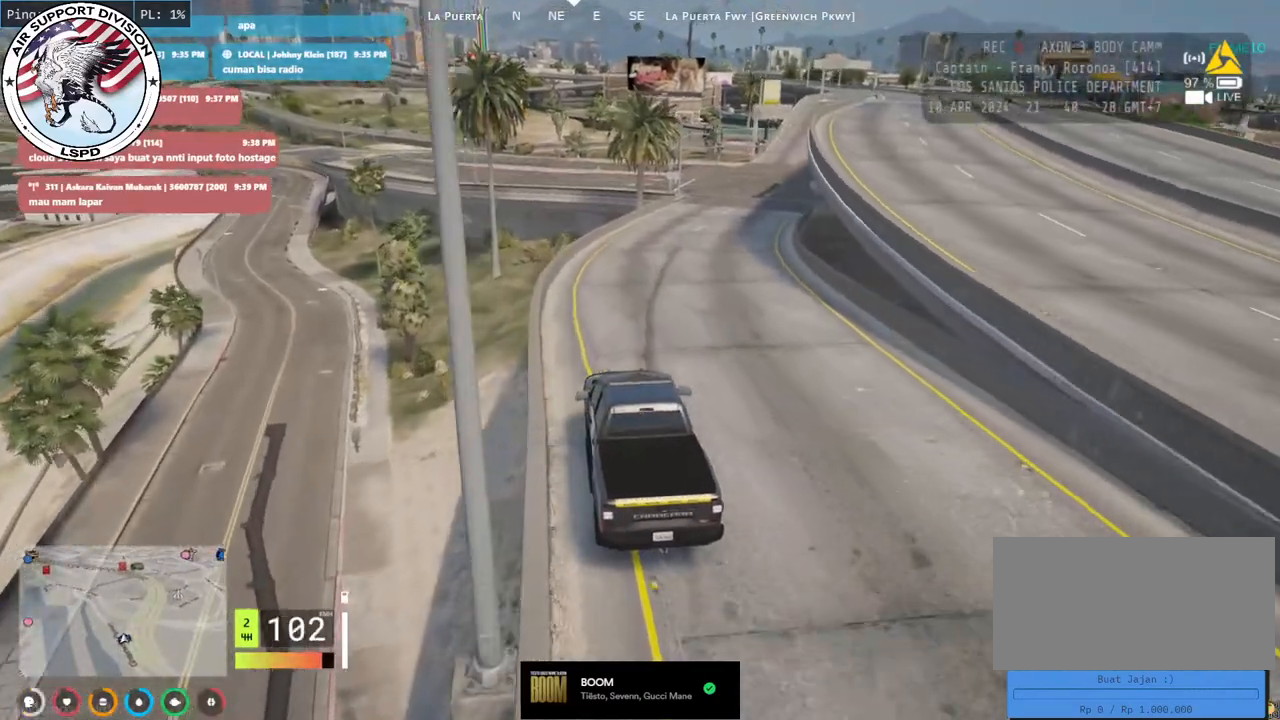
{"keys": ["w"], "mouse": [], "events": [[283, "d", "down"], [500, "d", "up"]]}
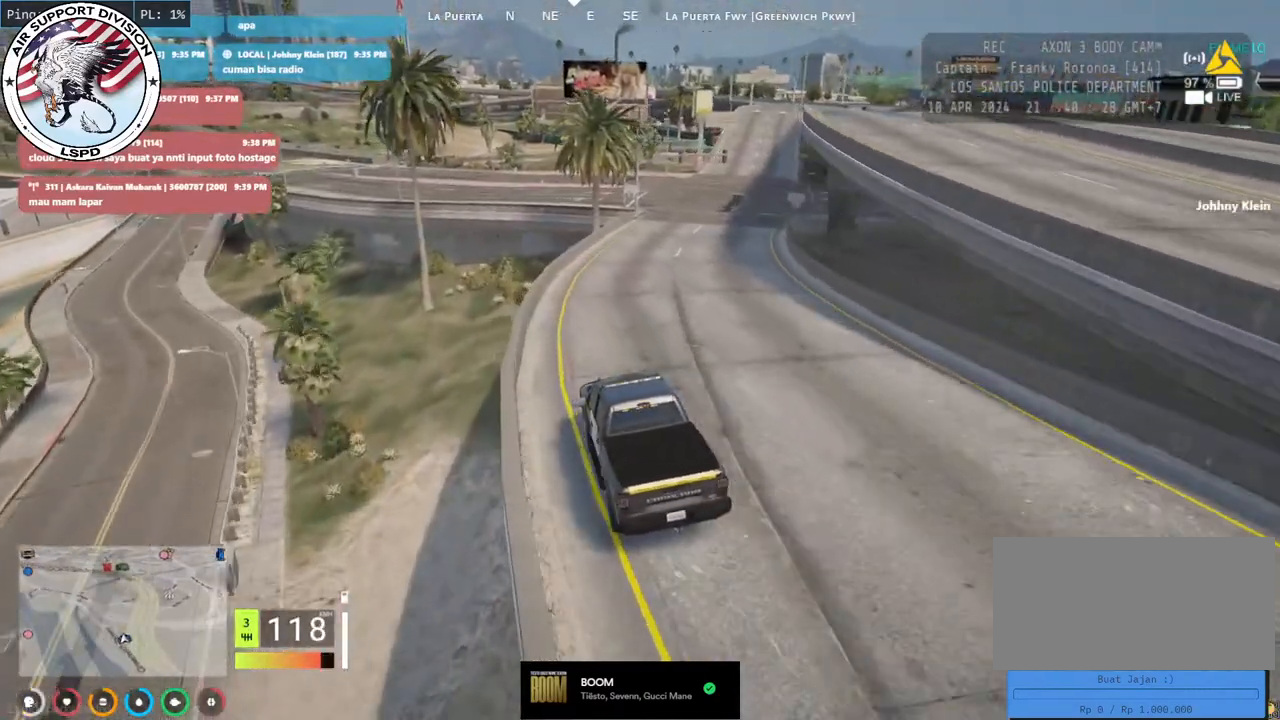
{"keys": ["w"], "mouse": [], "events": [[233, "d", "down"], [466, "d", "up"]]}
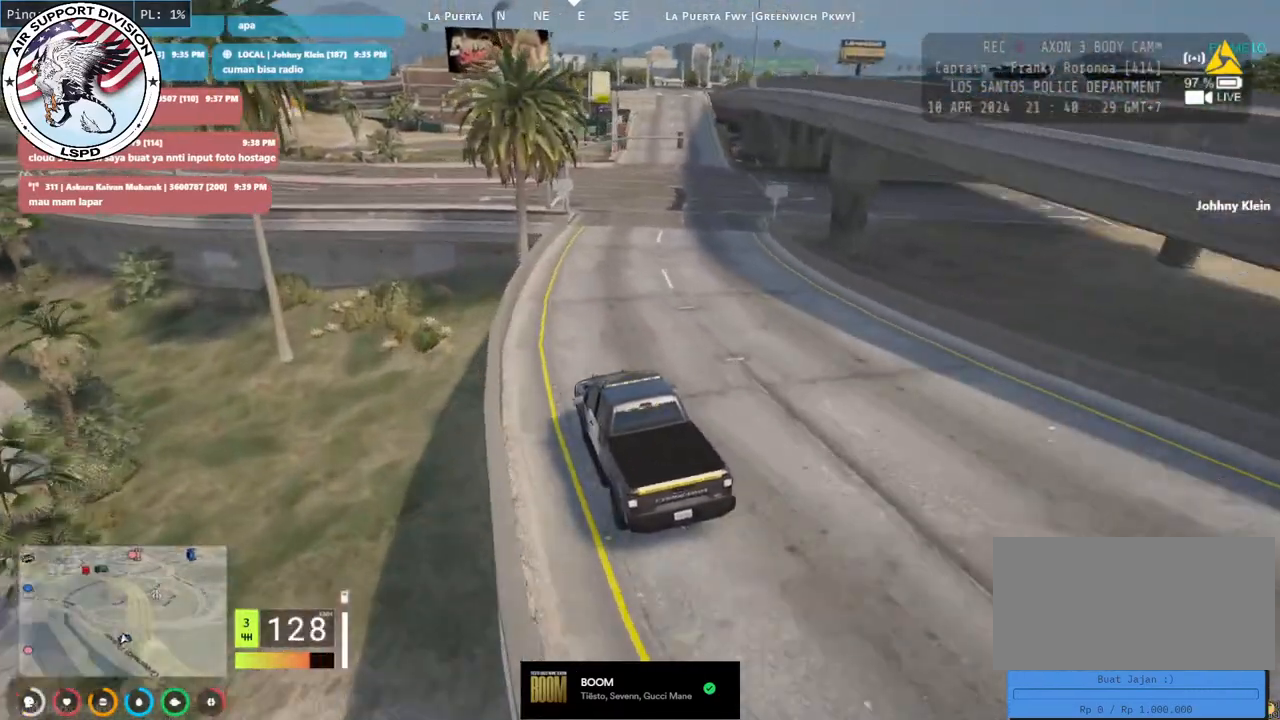
{"keys": ["d", "s"], "mouse": [], "events": [[133, "d", "down"], [283, "w", "up"], [450, "s", "down"]]}
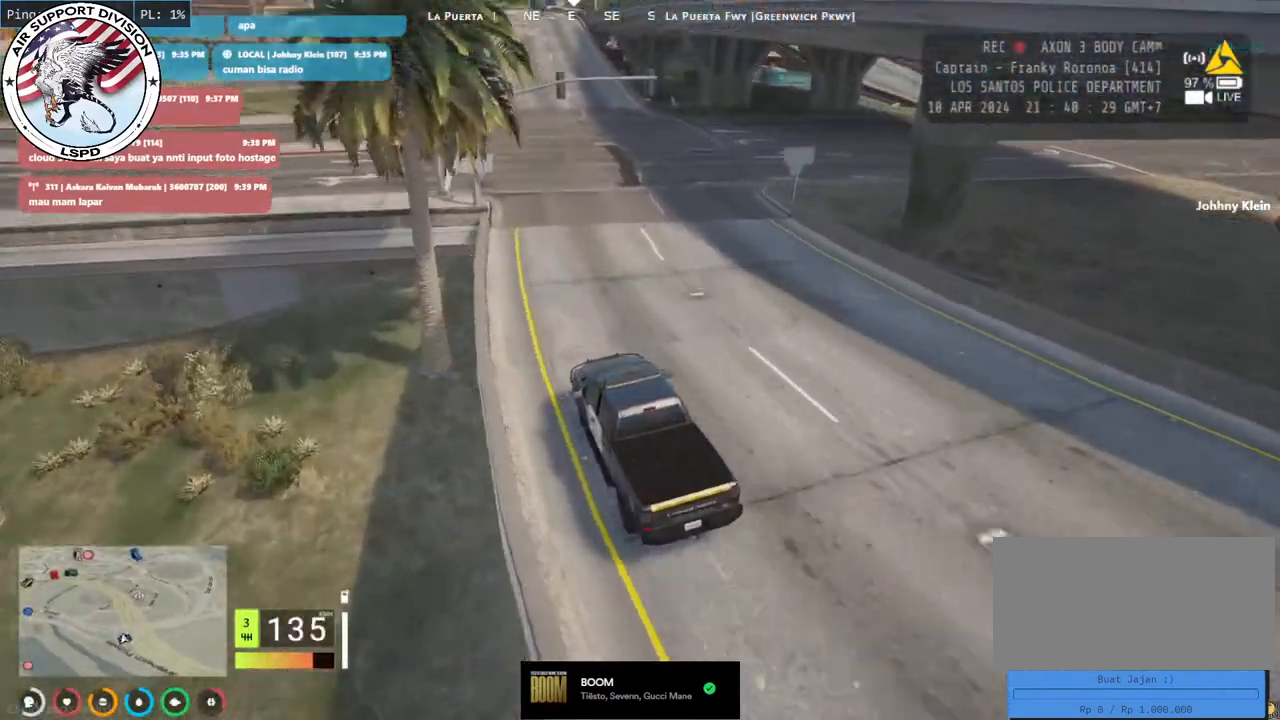
{"keys": ["d"], "mouse": [], "events": [[500, "s", "up"]]}
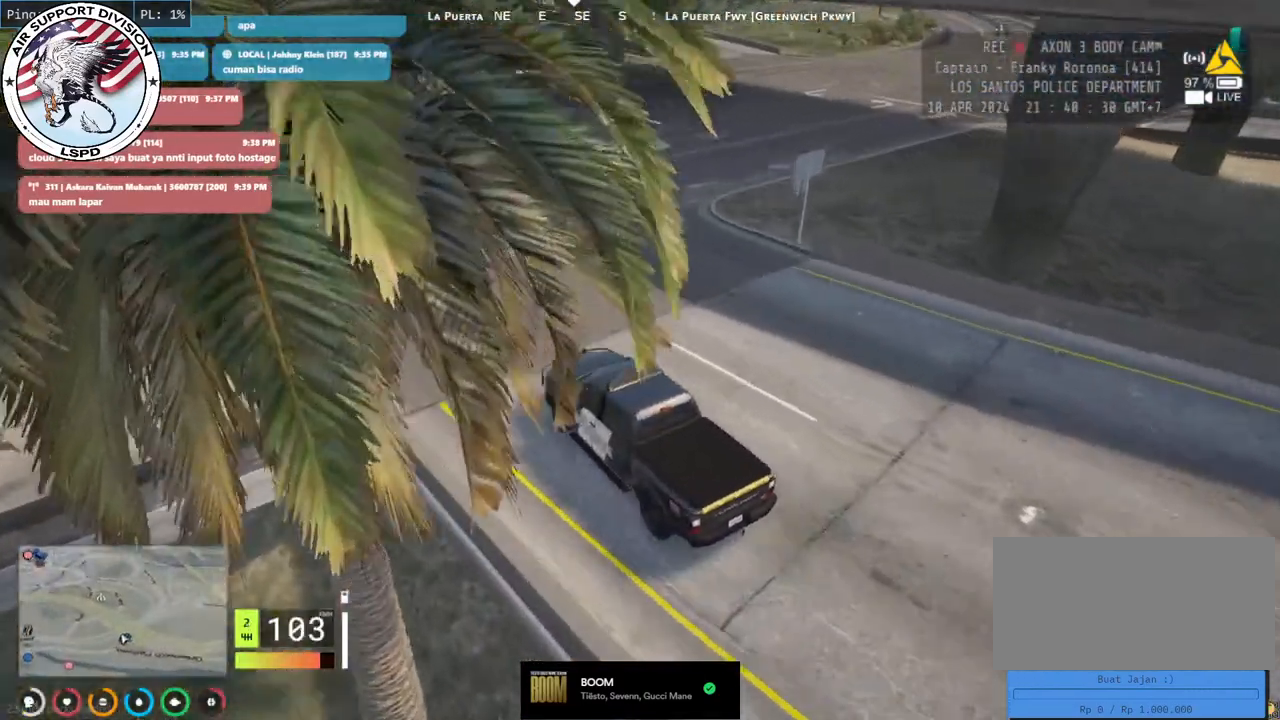
{"keys": ["d", "w"], "mouse": [], "events": [[250, "w", "down"]]}
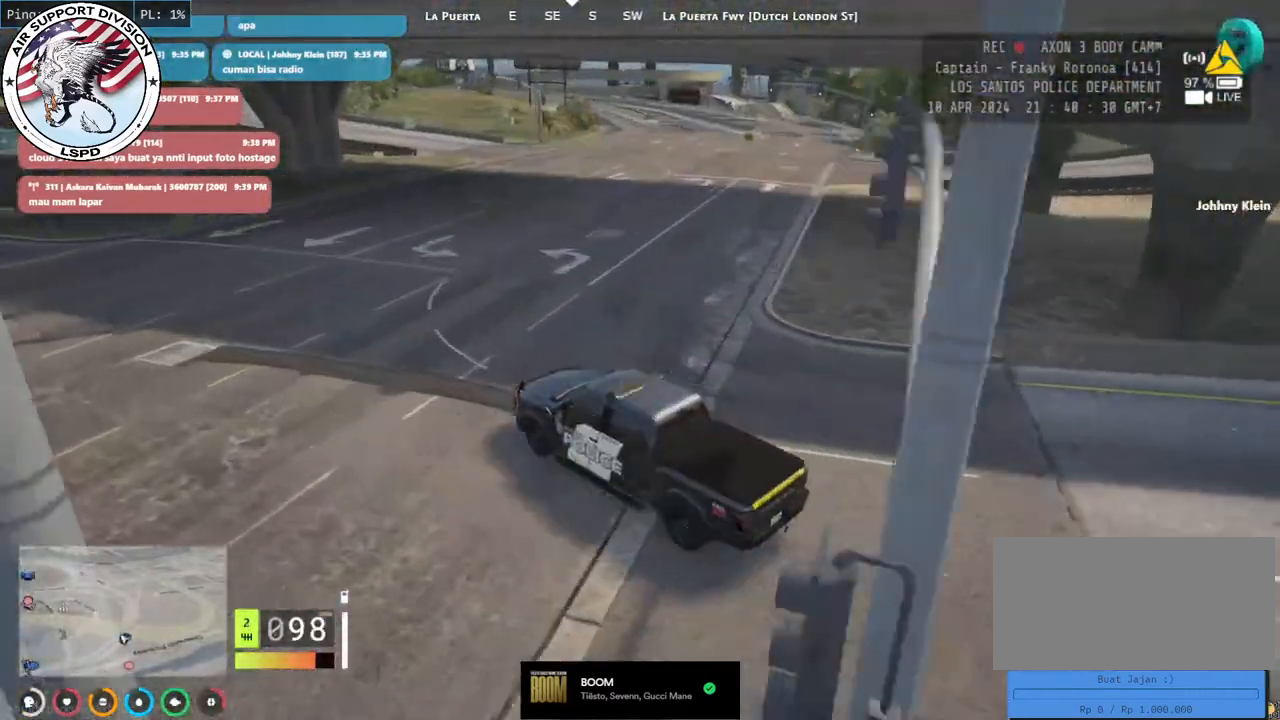
{"keys": ["d"], "mouse": [], "events": [[366, "w", "up"]]}
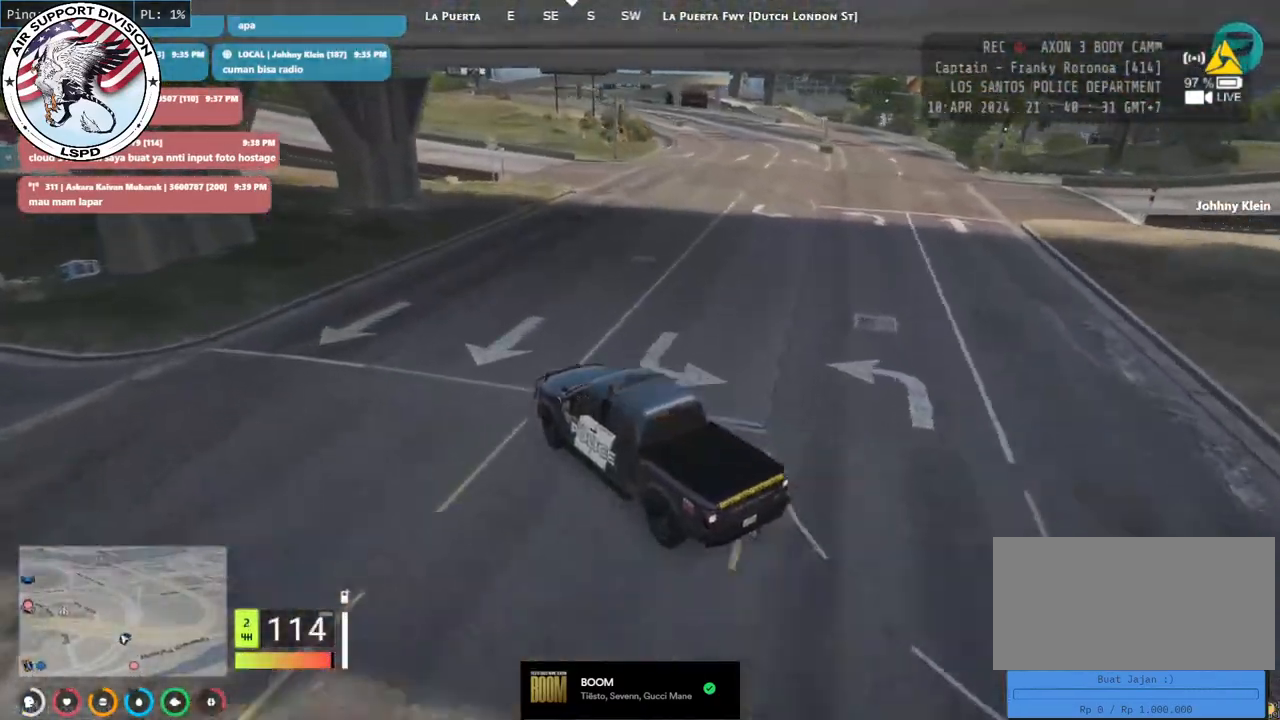
{"keys": ["d"], "mouse": [], "events": [[66, "s", "down"], [416, "s", "up"]]}
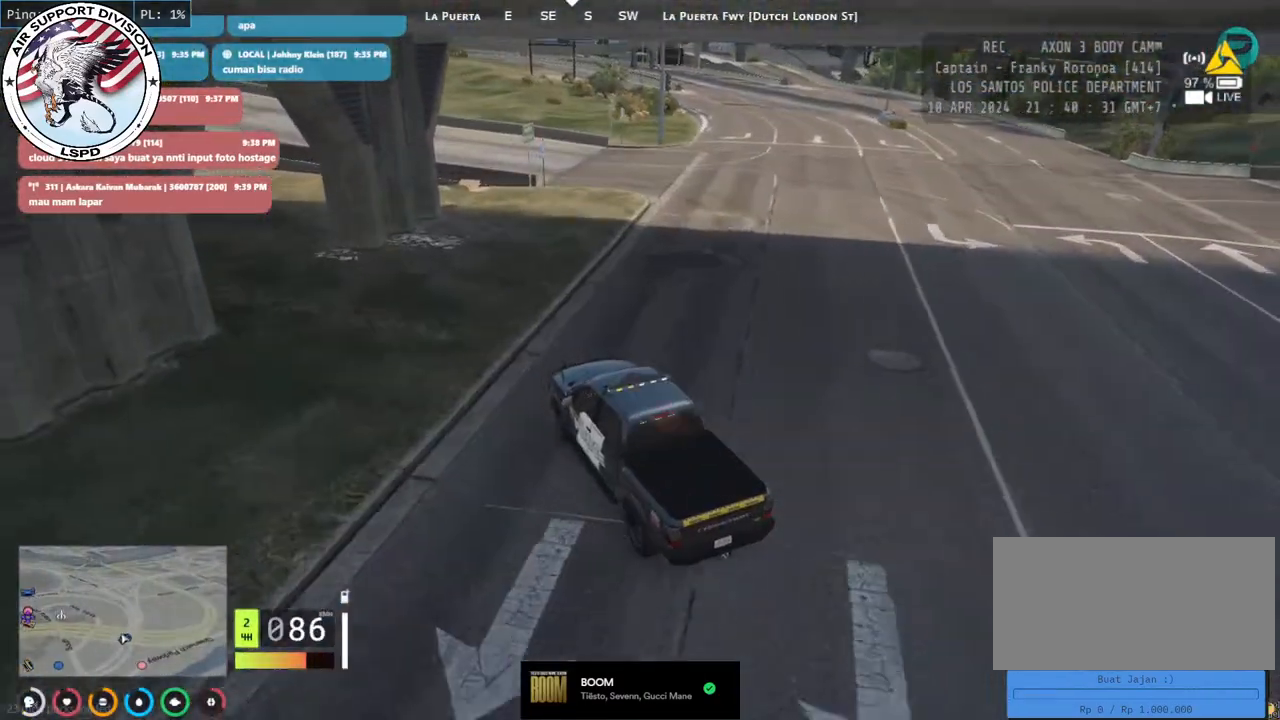
{"keys": ["d", "w"], "mouse": [], "events": [[116, "w", "down"], [316, "w", "up"], [400, "w", "down"]]}
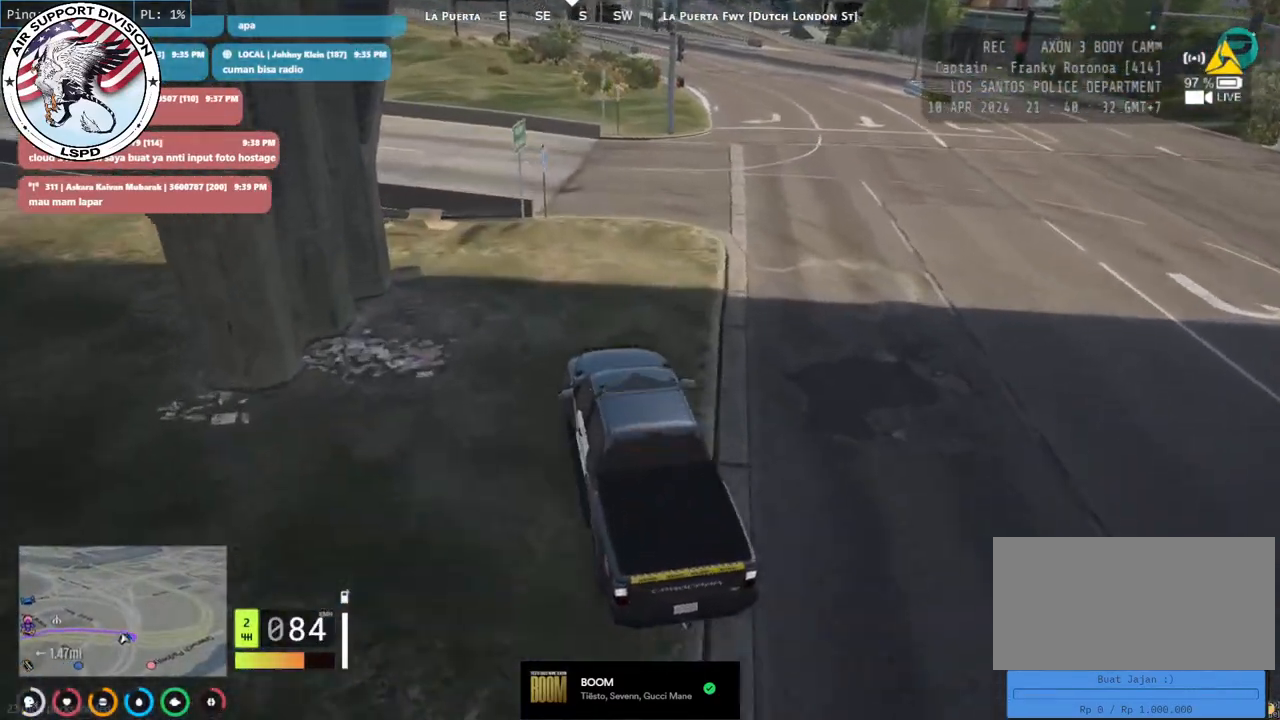
{"keys": ["d", "w"], "mouse": [], "events": [[83, "w", "up"], [166, "w", "down"]]}